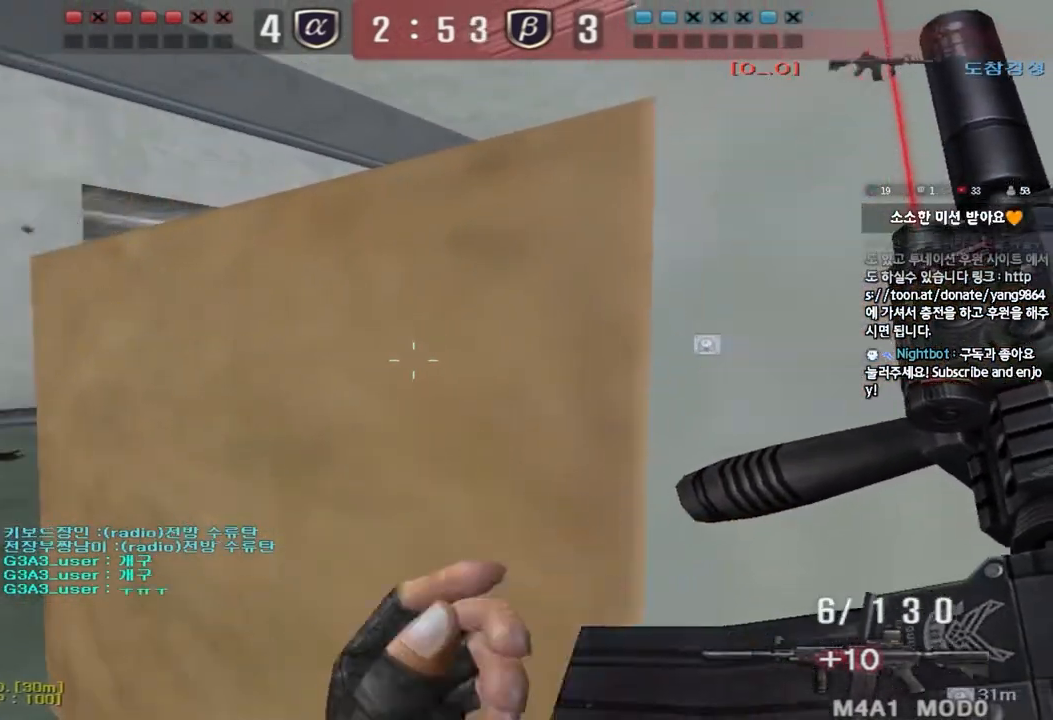
Gameplay with keyboard; each line is a JSON object with the keys held at the frame after it. "events" lists presses ("down") and releases ("up") of "a", "ctrl", "d", "e", "f", "q", "r", "s", "shift", "space", "tab" and "w" between this image and that frame as [ms after this image, input, new state], when the widget could be followed in between. No other keys are recorded. Mouse input is not recorded.
{"keys": ["ctrl"], "events": []}
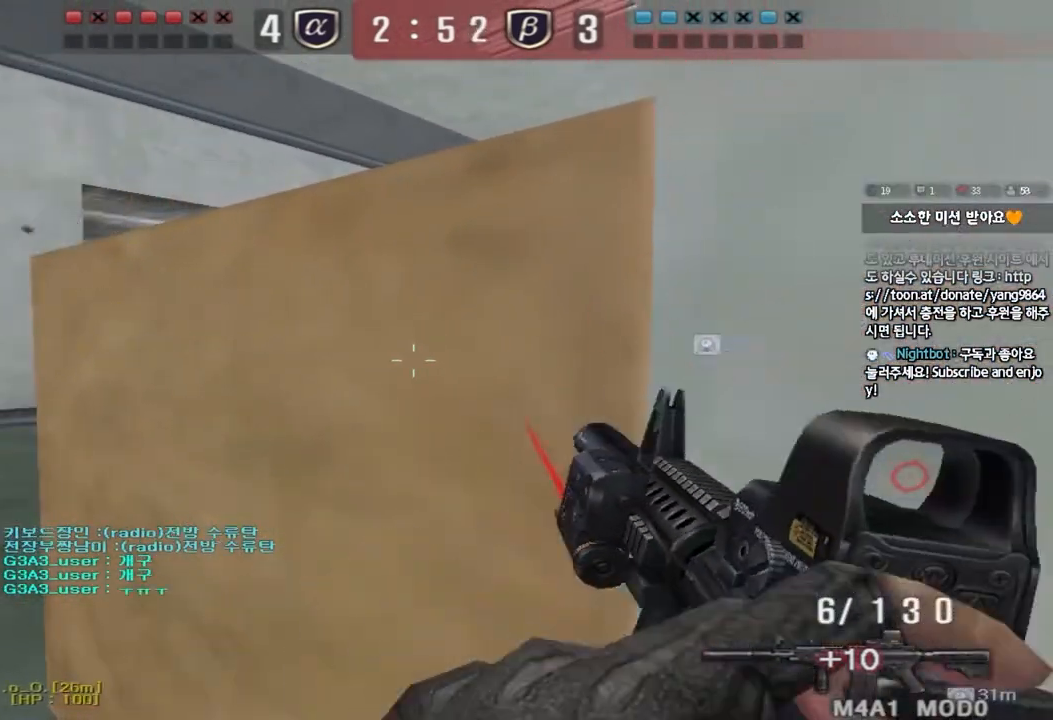
{"keys": [], "events": [[433, "ctrl", "up"]]}
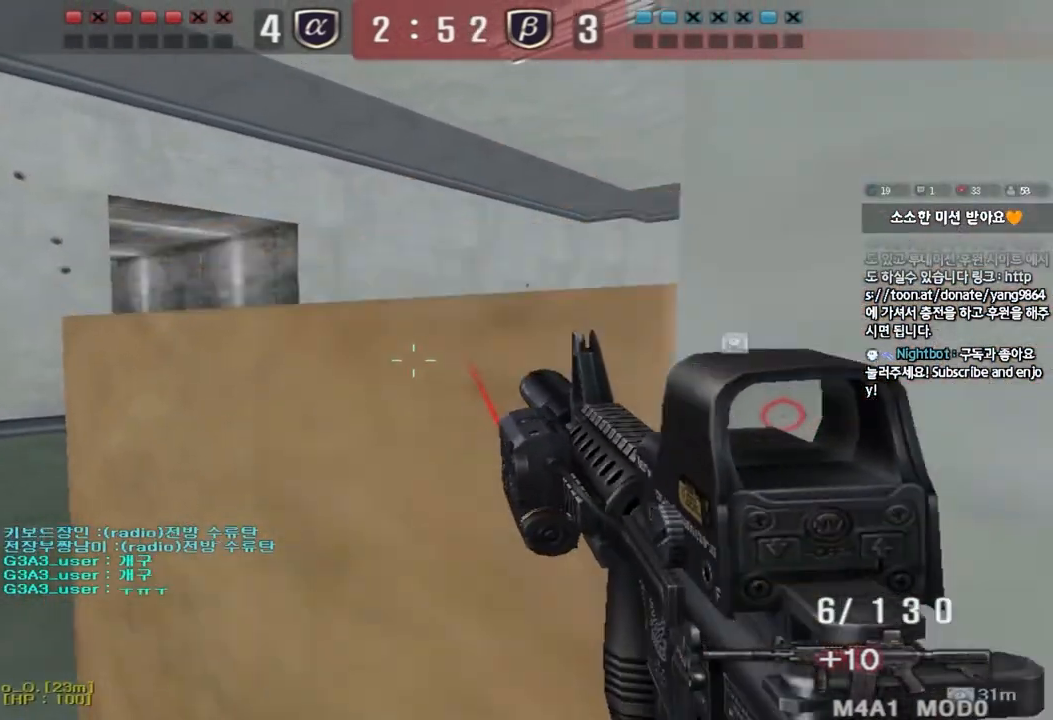
{"keys": [], "events": []}
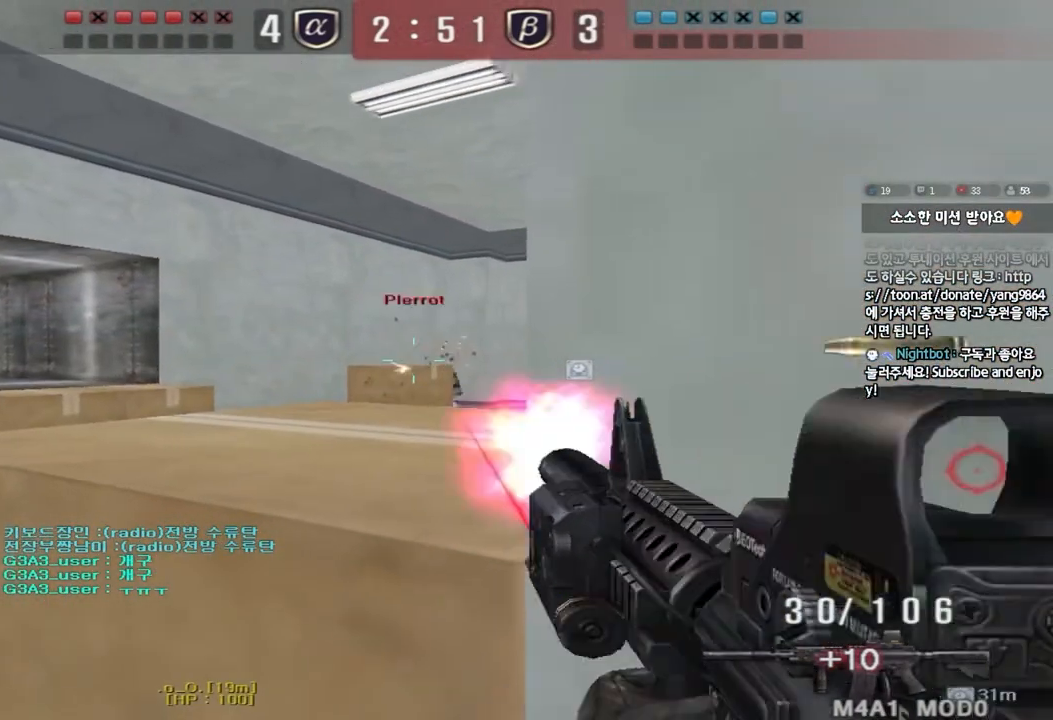
{"keys": [], "events": []}
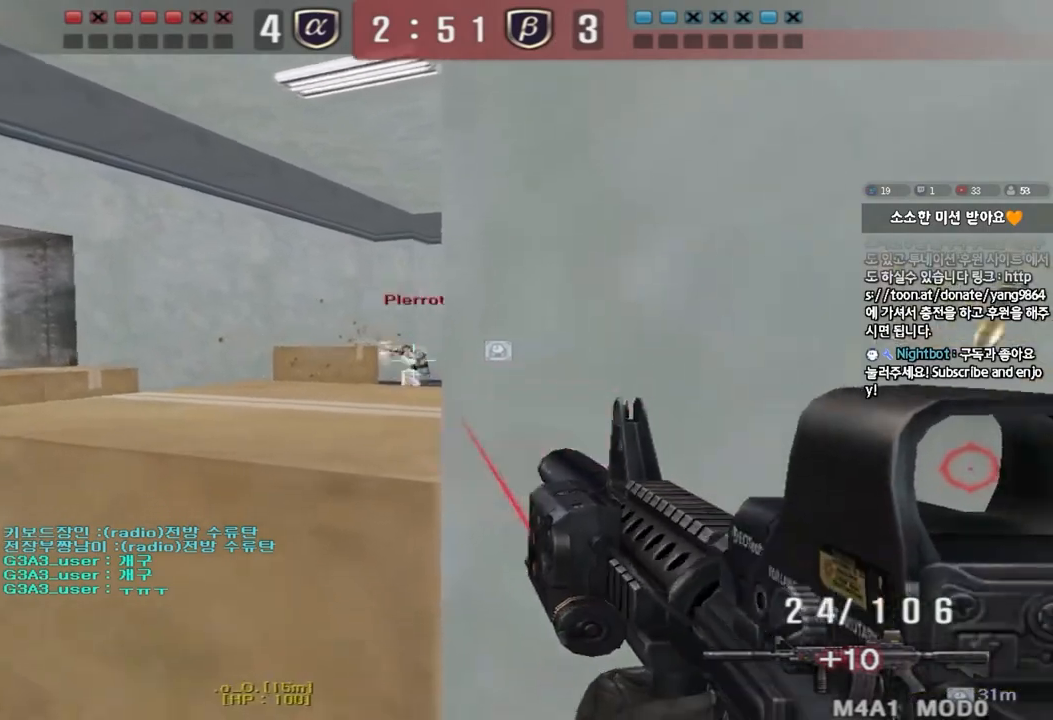
{"keys": ["ctrl"], "events": [[467, "ctrl", "down"]]}
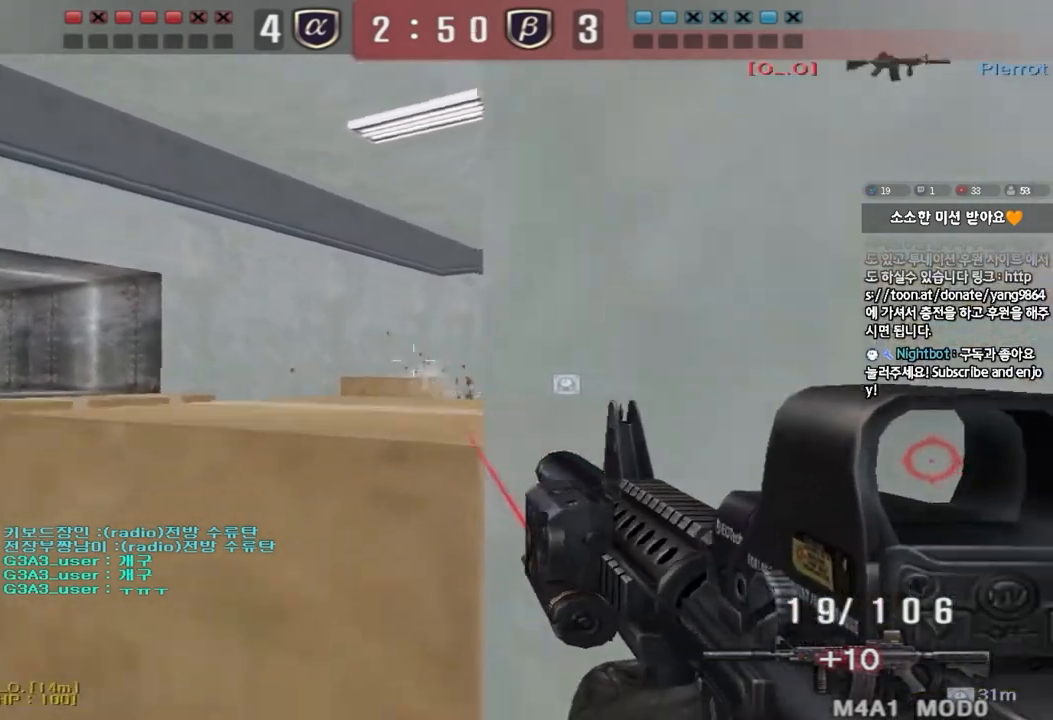
{"keys": [], "events": [[233, "d", "down"], [367, "d", "up"], [383, "ctrl", "up"]]}
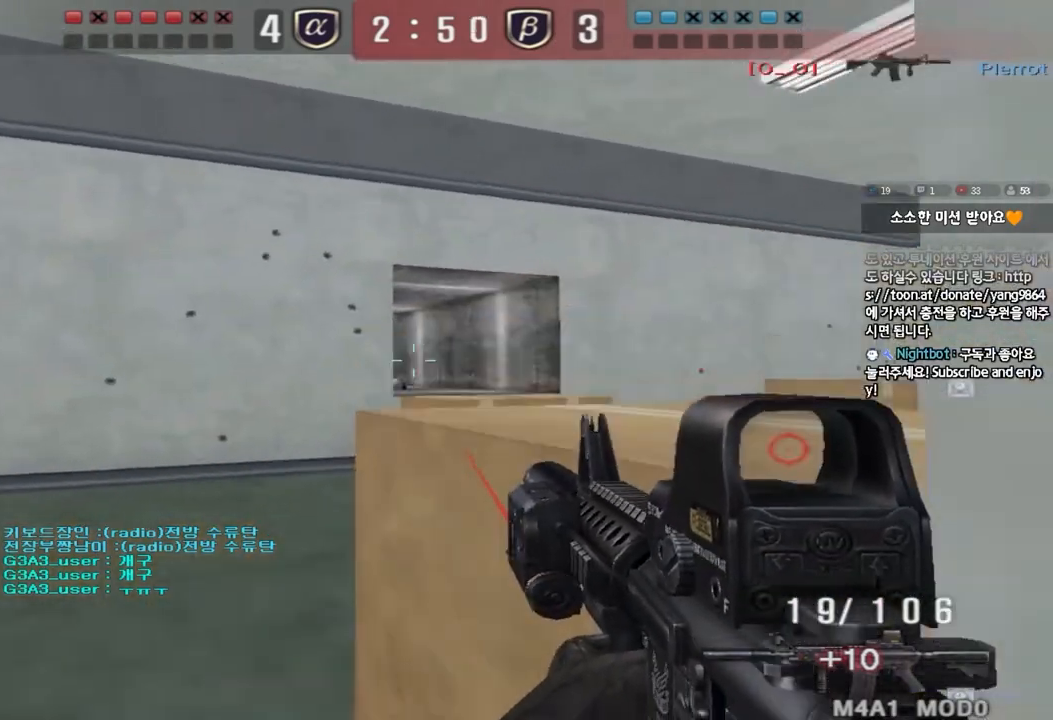
{"keys": ["a", "s"], "events": [[17, "ctrl", "down"], [83, "ctrl", "up"], [200, "ctrl", "down"], [250, "ctrl", "up"], [383, "a", "down"], [467, "s", "down"]]}
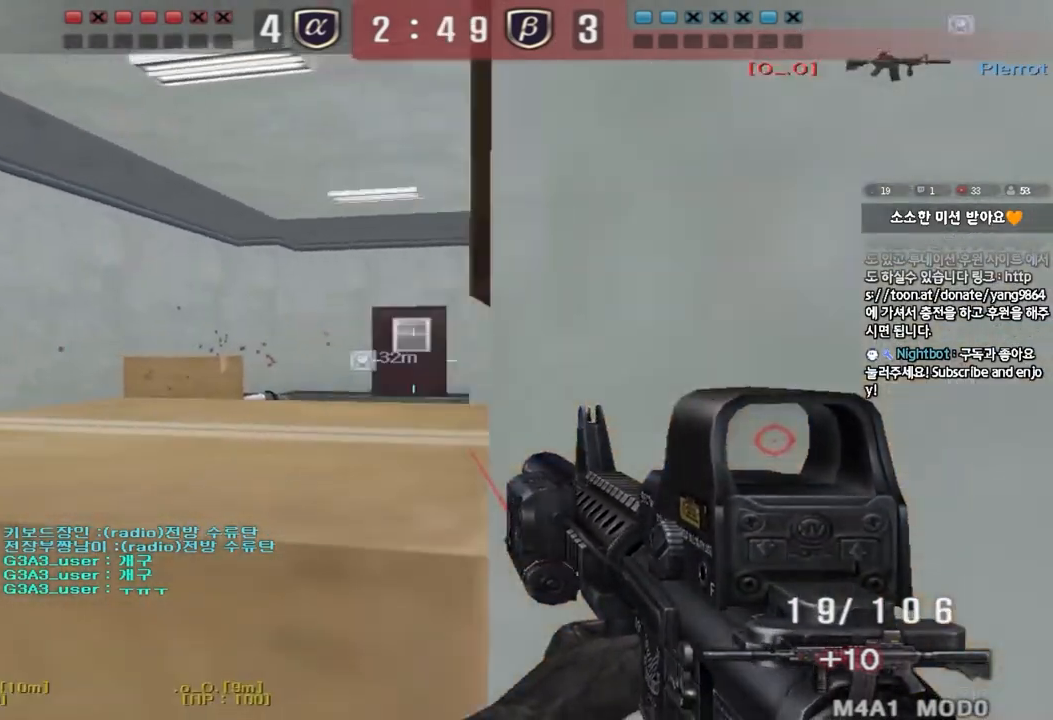
{"keys": ["d"], "events": [[50, "s", "up"], [67, "a", "up"], [117, "d", "down"], [267, "d", "up"], [500, "d", "down"]]}
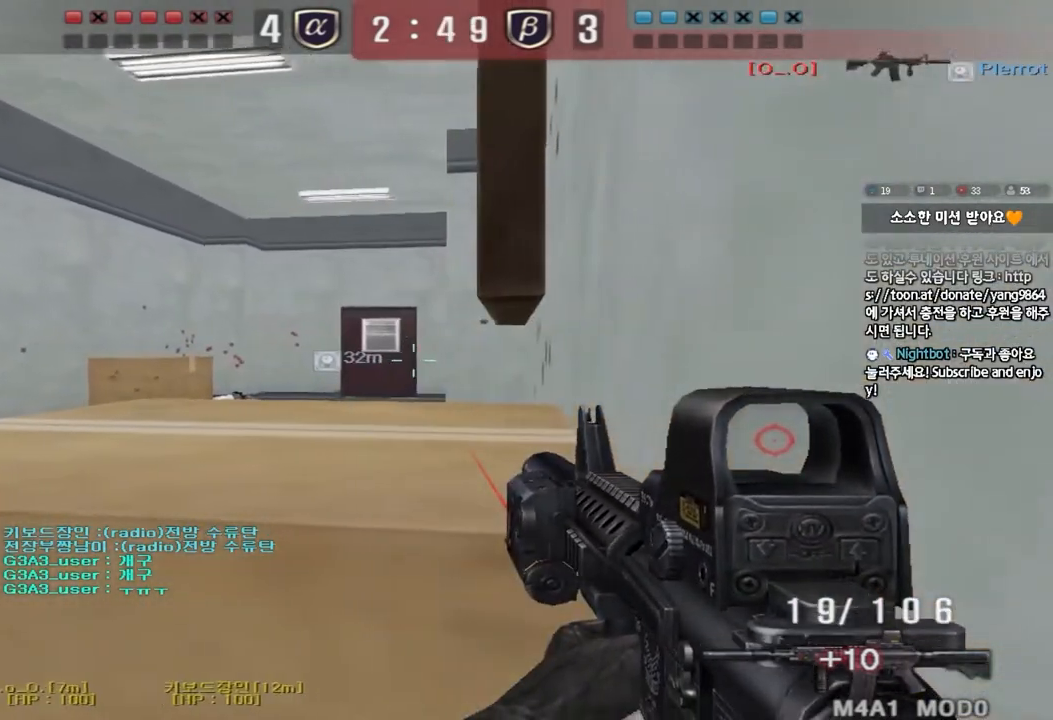
{"keys": [], "events": [[100, "d", "up"], [283, "d", "down"], [350, "d", "up"]]}
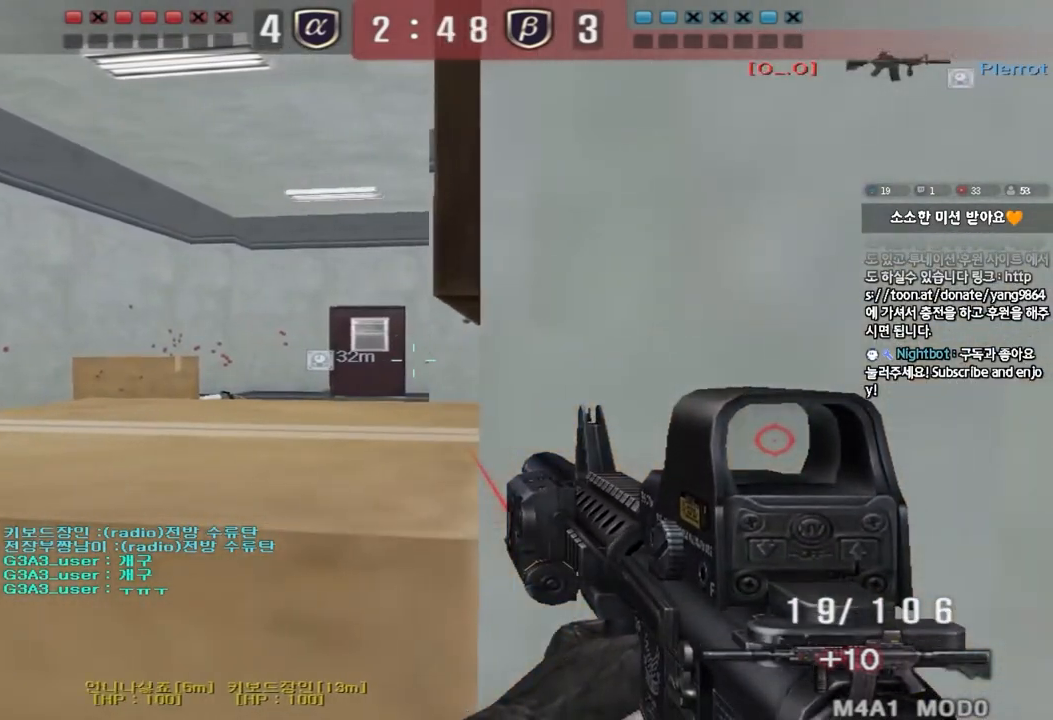
{"keys": [], "events": [[167, "d", "down"], [183, "d", "up"]]}
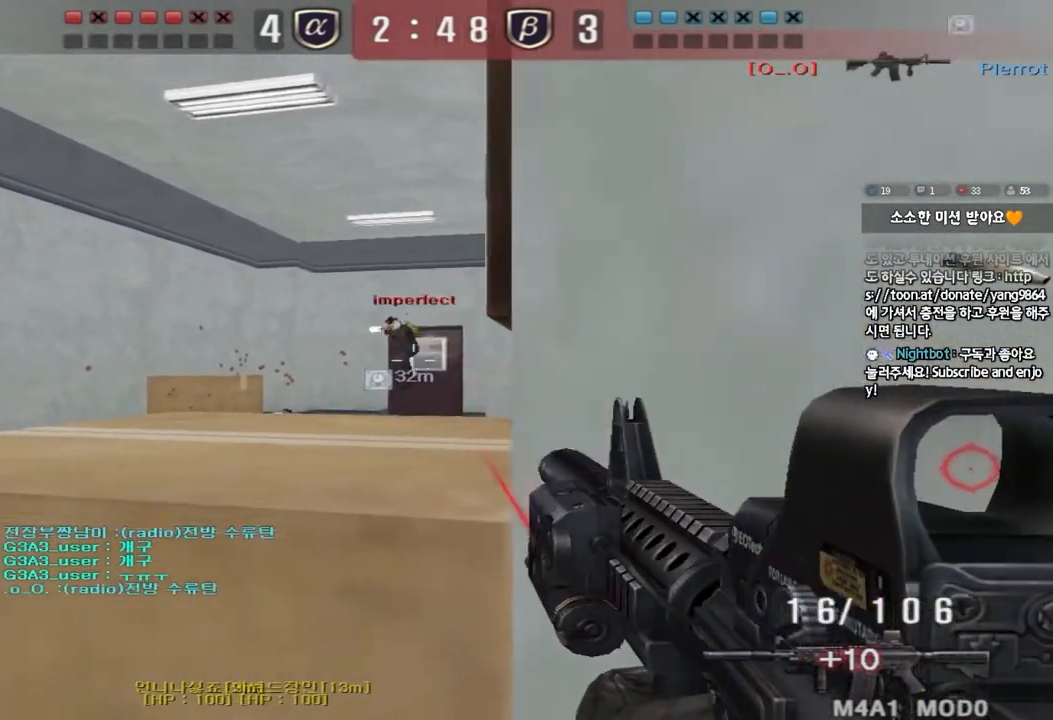
{"keys": [], "events": []}
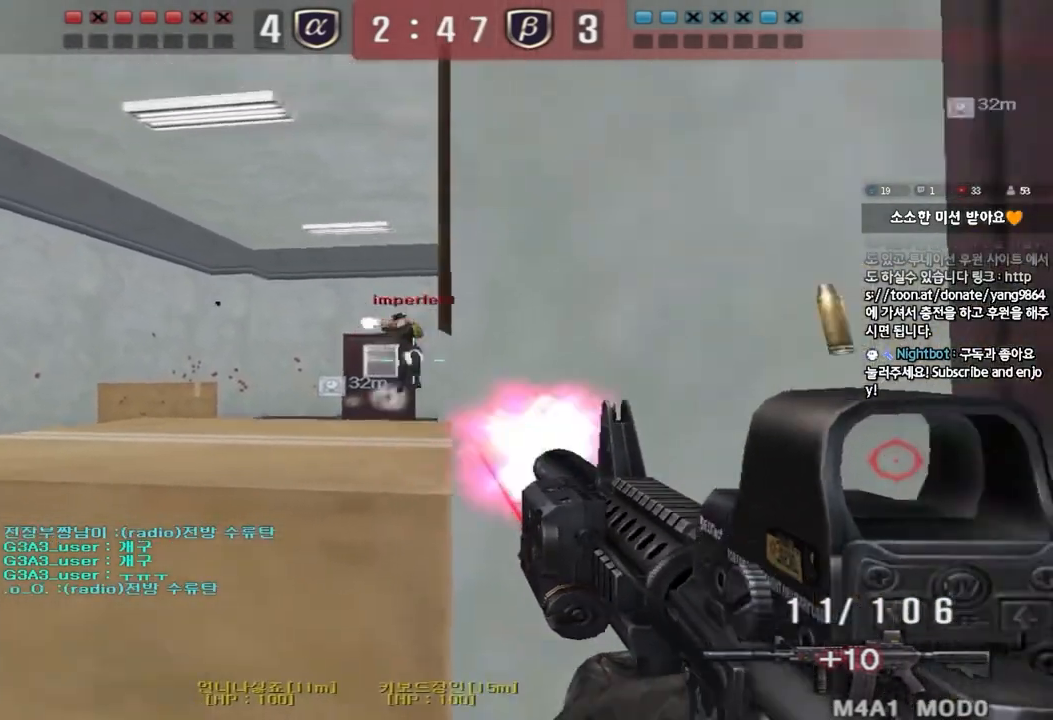
{"keys": ["ctrl"], "events": [[383, "r", "down"], [433, "ctrl", "down"], [450, "r", "up"], [450, "w", "down"], [500, "w", "up"]]}
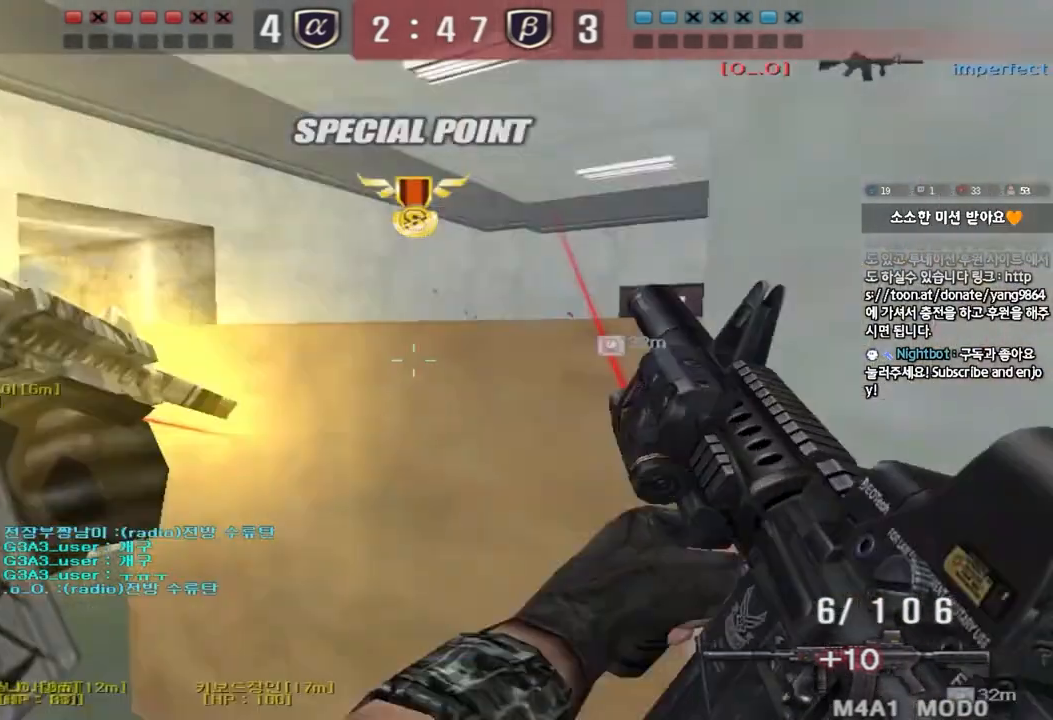
{"keys": ["ctrl", "d"], "events": [[17, "d", "down"]]}
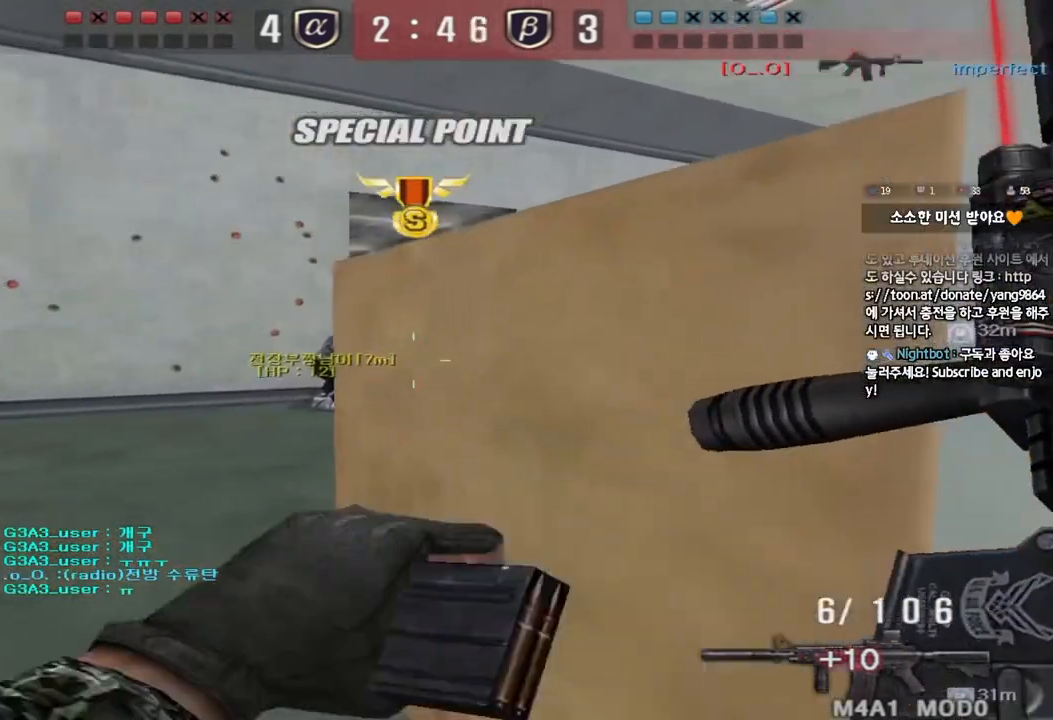
{"keys": ["ctrl", "d", "tab"], "events": [[117, "tab", "down"]]}
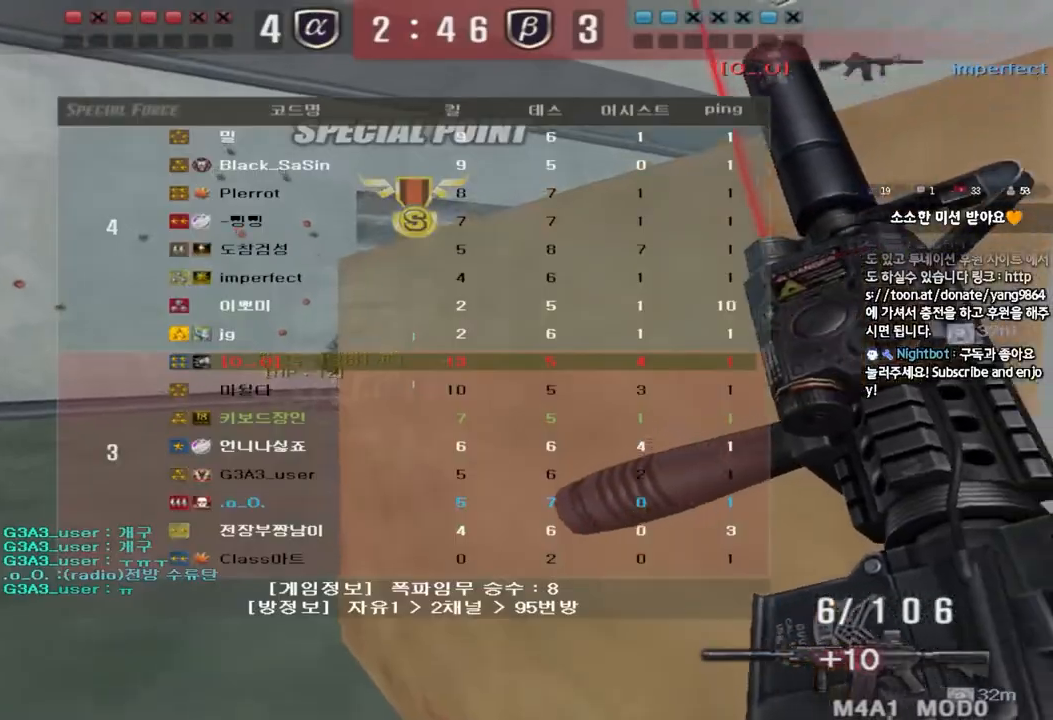
{"keys": ["ctrl"], "events": [[117, "a", "down"], [117, "ctrl", "up"], [117, "d", "up"], [117, "tab", "up"], [117, "w", "down"], [150, "w", "up"], [183, "a", "up"], [300, "s", "down"], [317, "a", "down"], [467, "ctrl", "down"], [467, "s", "up"], [483, "a", "up"]]}
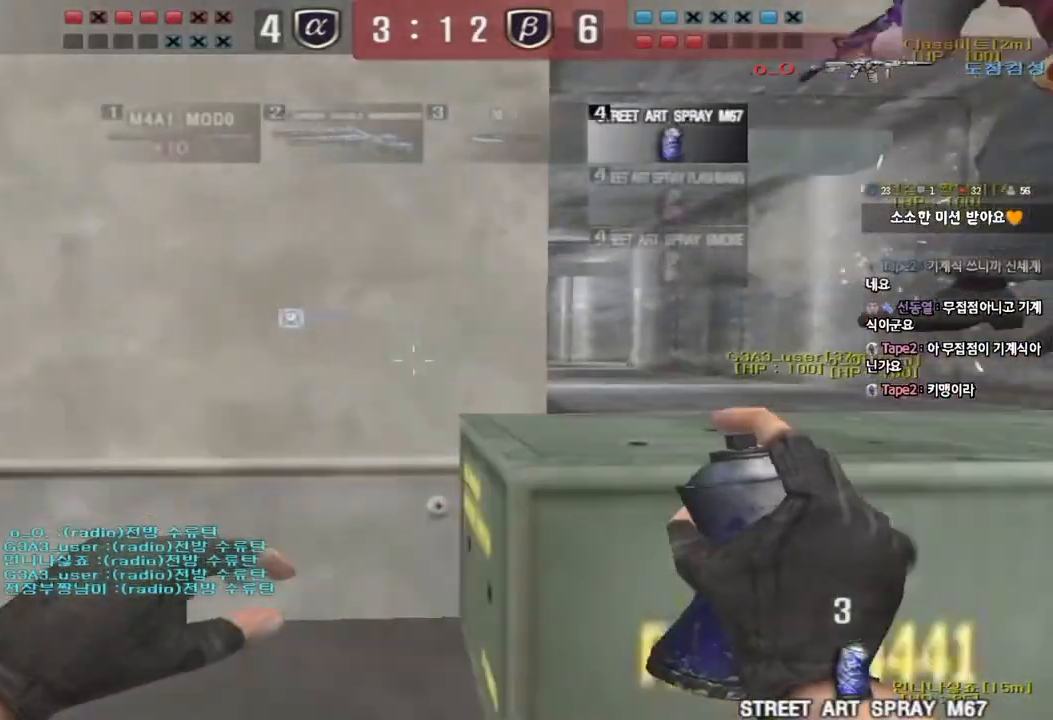
{"keys": ["ctrl"], "events": [[183, "d", "down"], [200, "w", "down"], [267, "ctrl", "up"], [483, "ctrl", "down"], [483, "d", "up"], [500, "w", "up"]]}